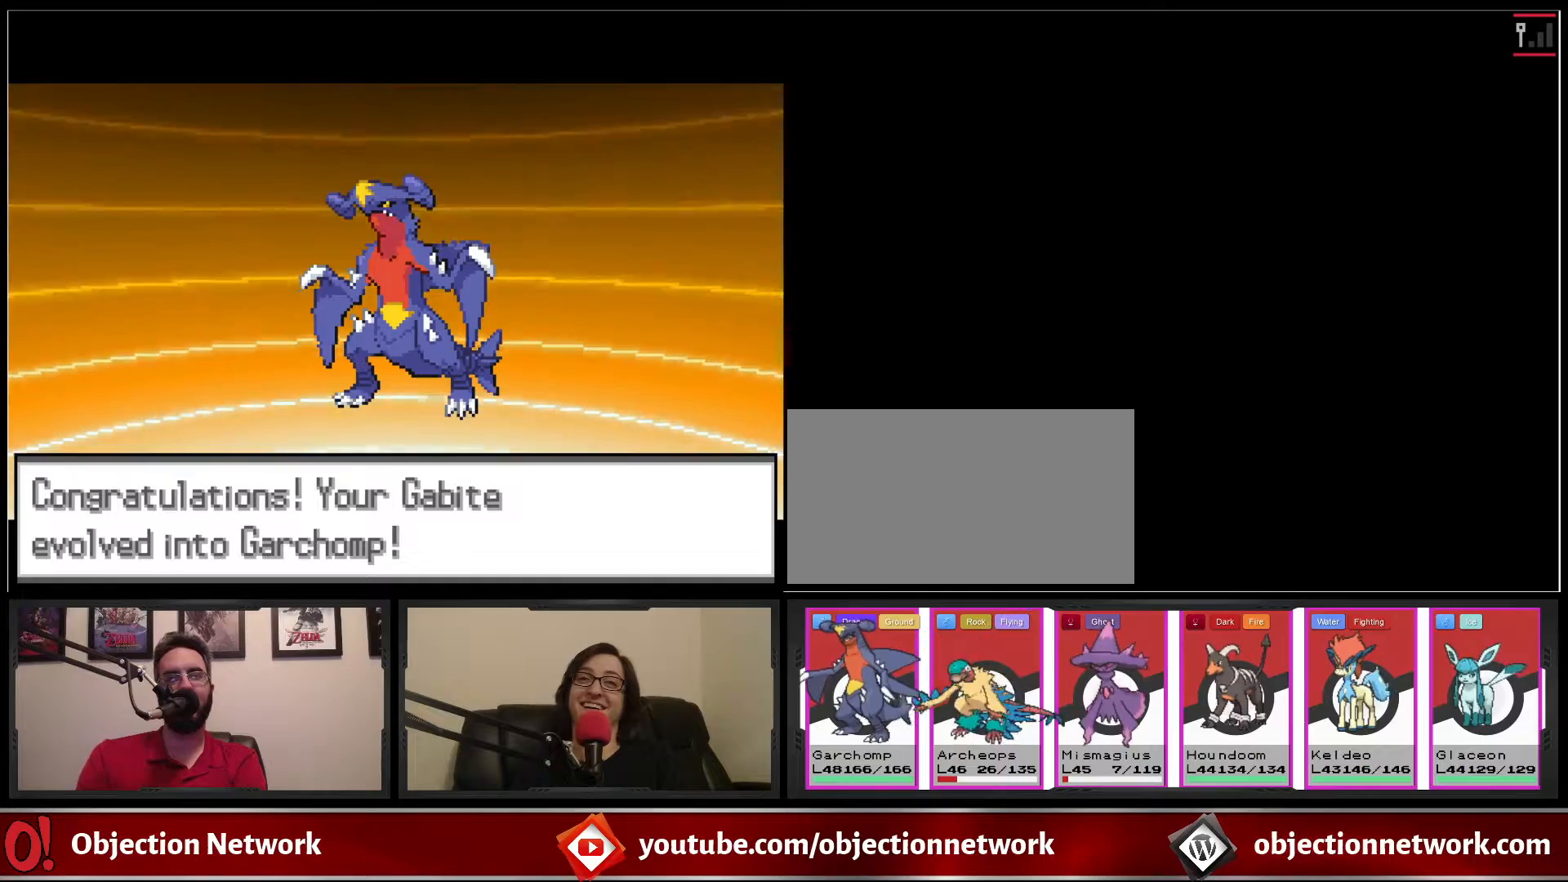
Gameplay with a controller (Nintendo layout); each line is a JSON object with the inputs held at the frame after it. "events" lists button and stick changes between this image and that frame as [ms after this image, input, new state], when the widget could be followed in between. Not read: L1 L3 R1 R3.
{"buttons": ["A"], "events": [[500, "A", "down"]]}
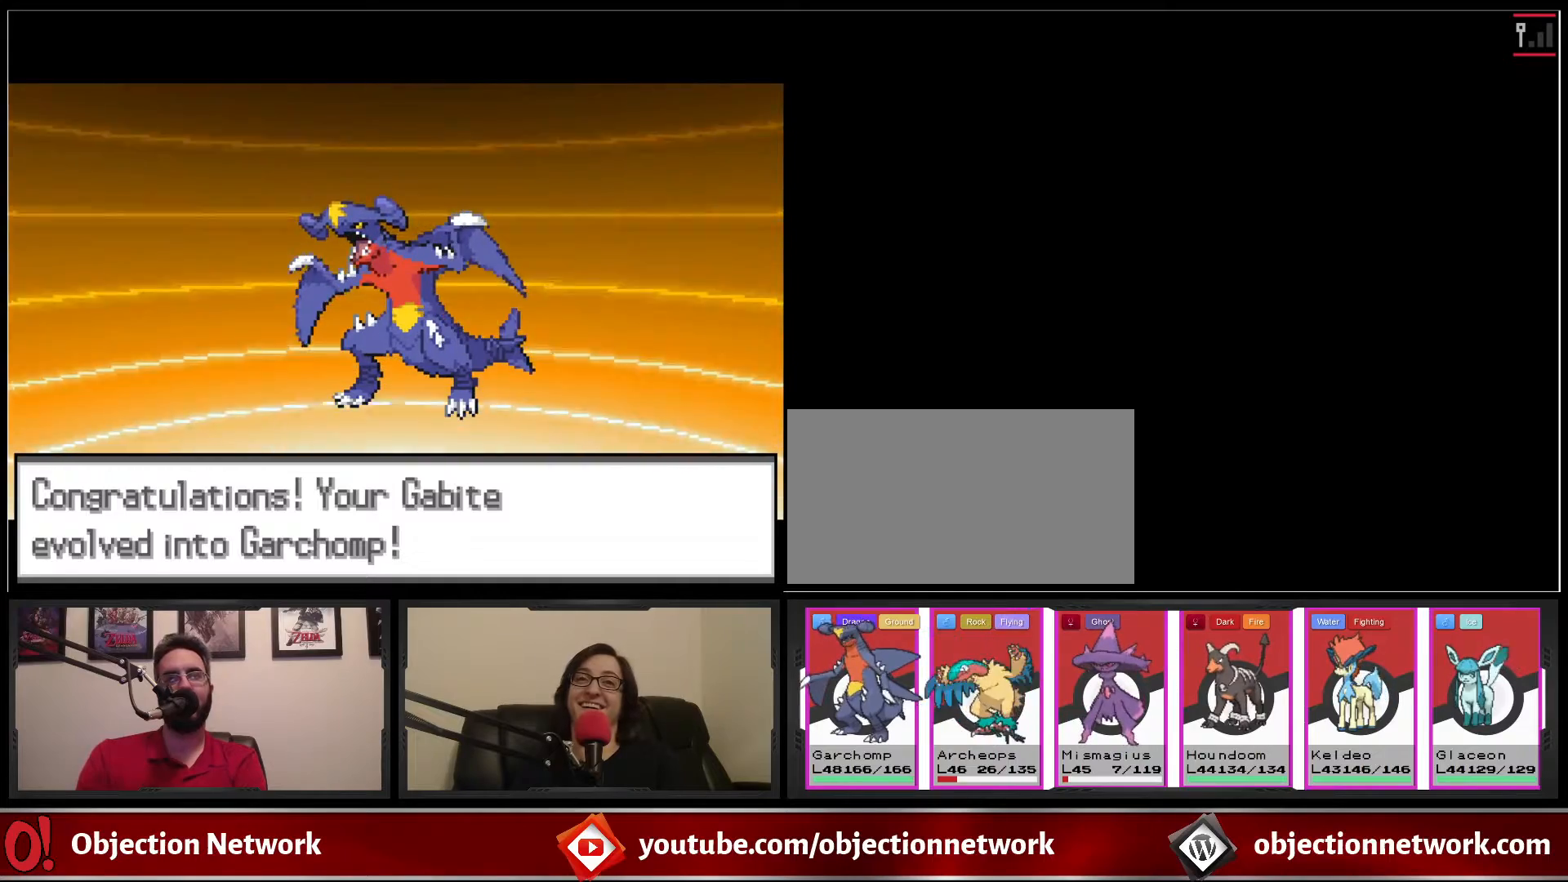
{"buttons": [], "events": [[133, "A", "up"]]}
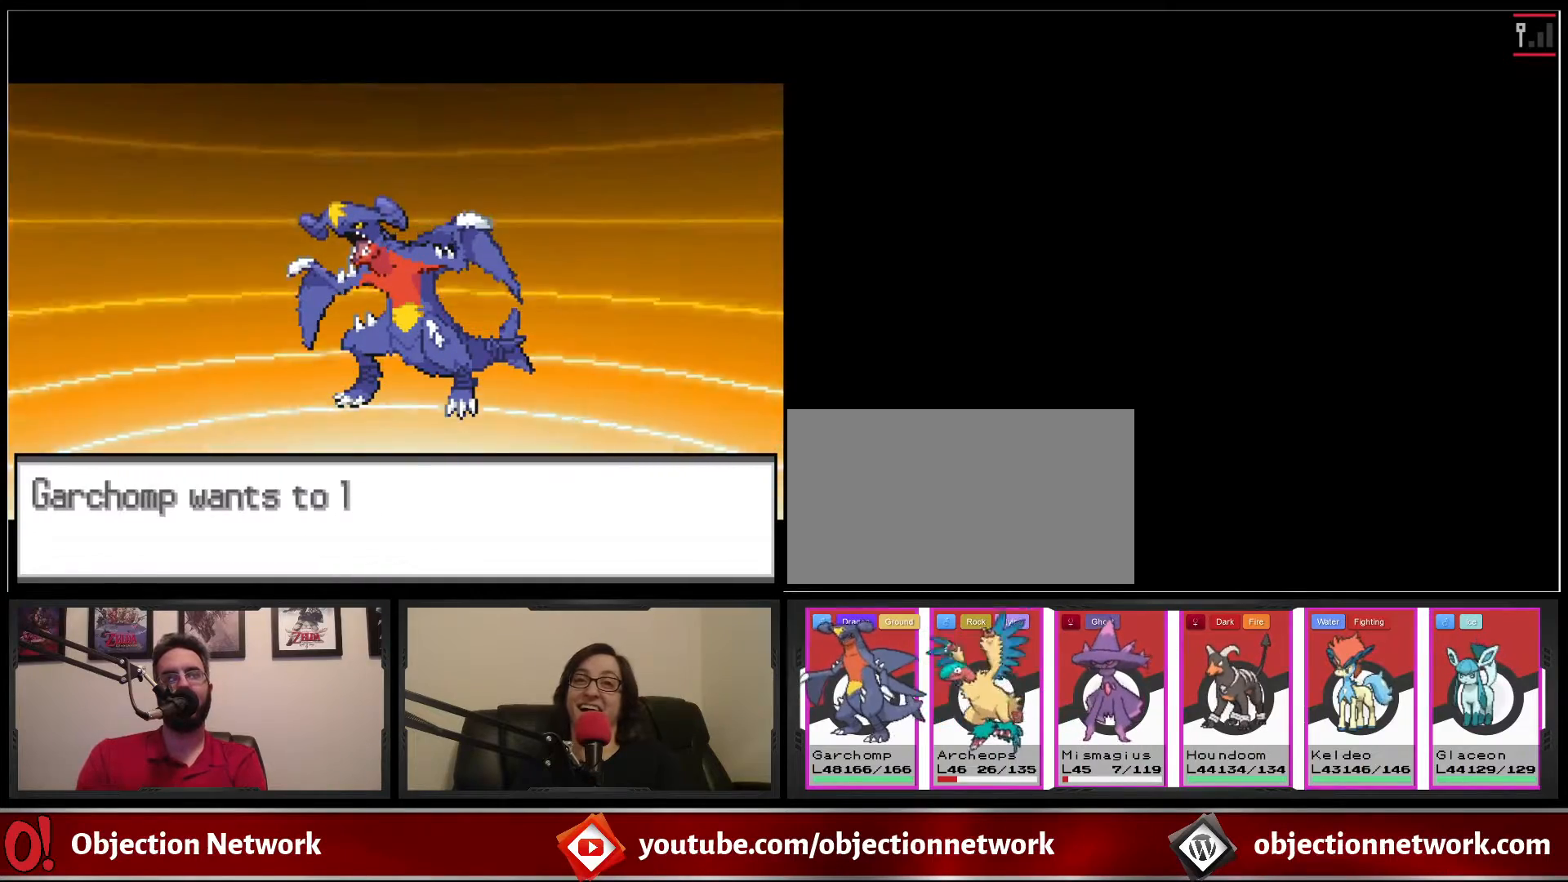
{"buttons": [], "events": []}
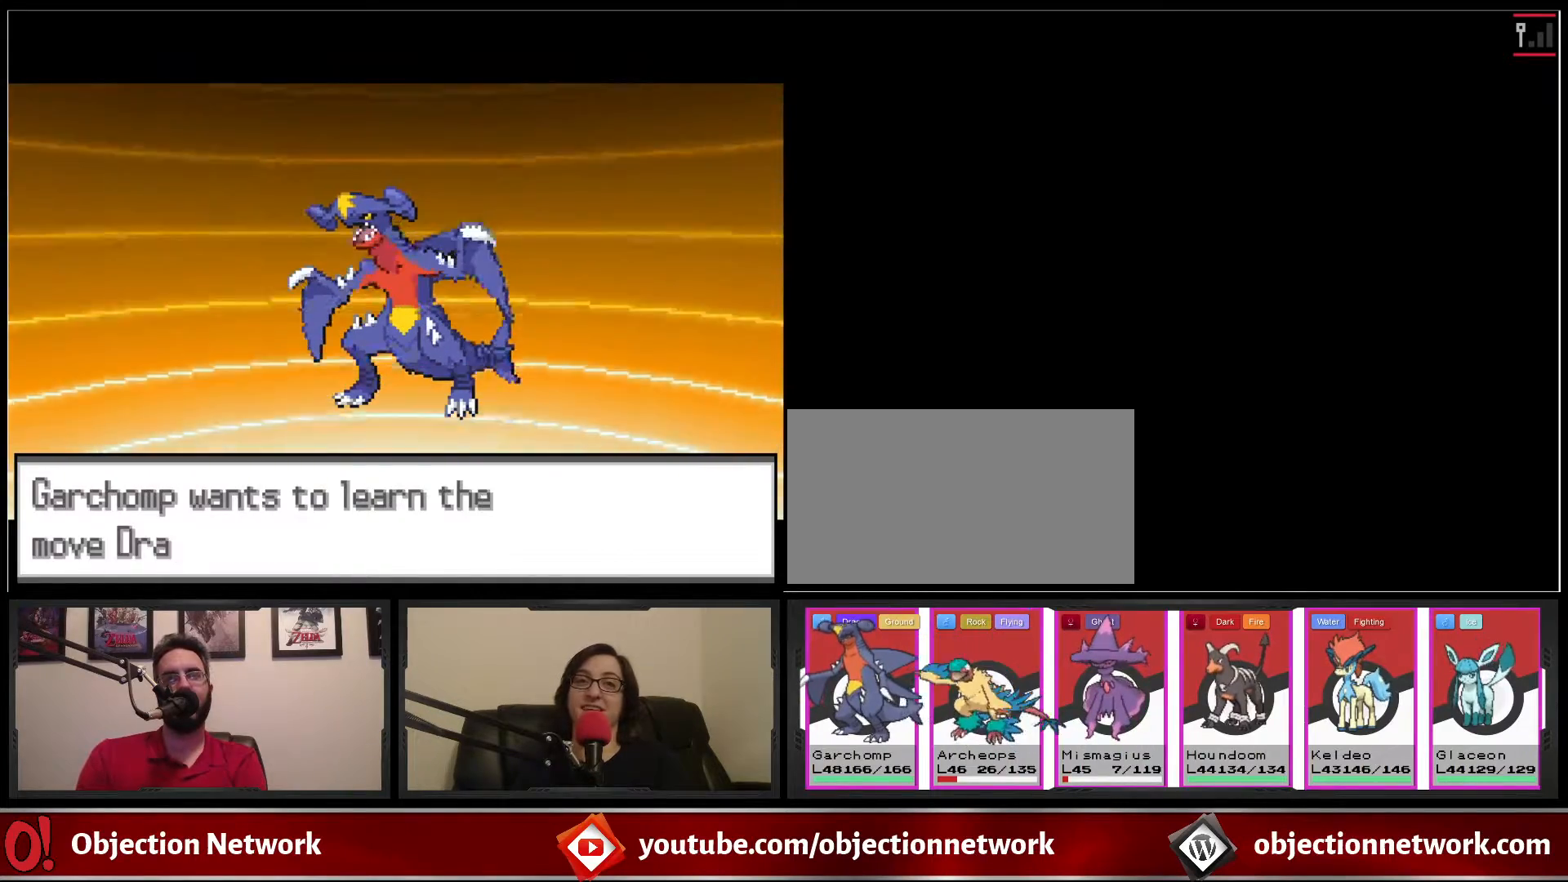
{"buttons": [], "events": []}
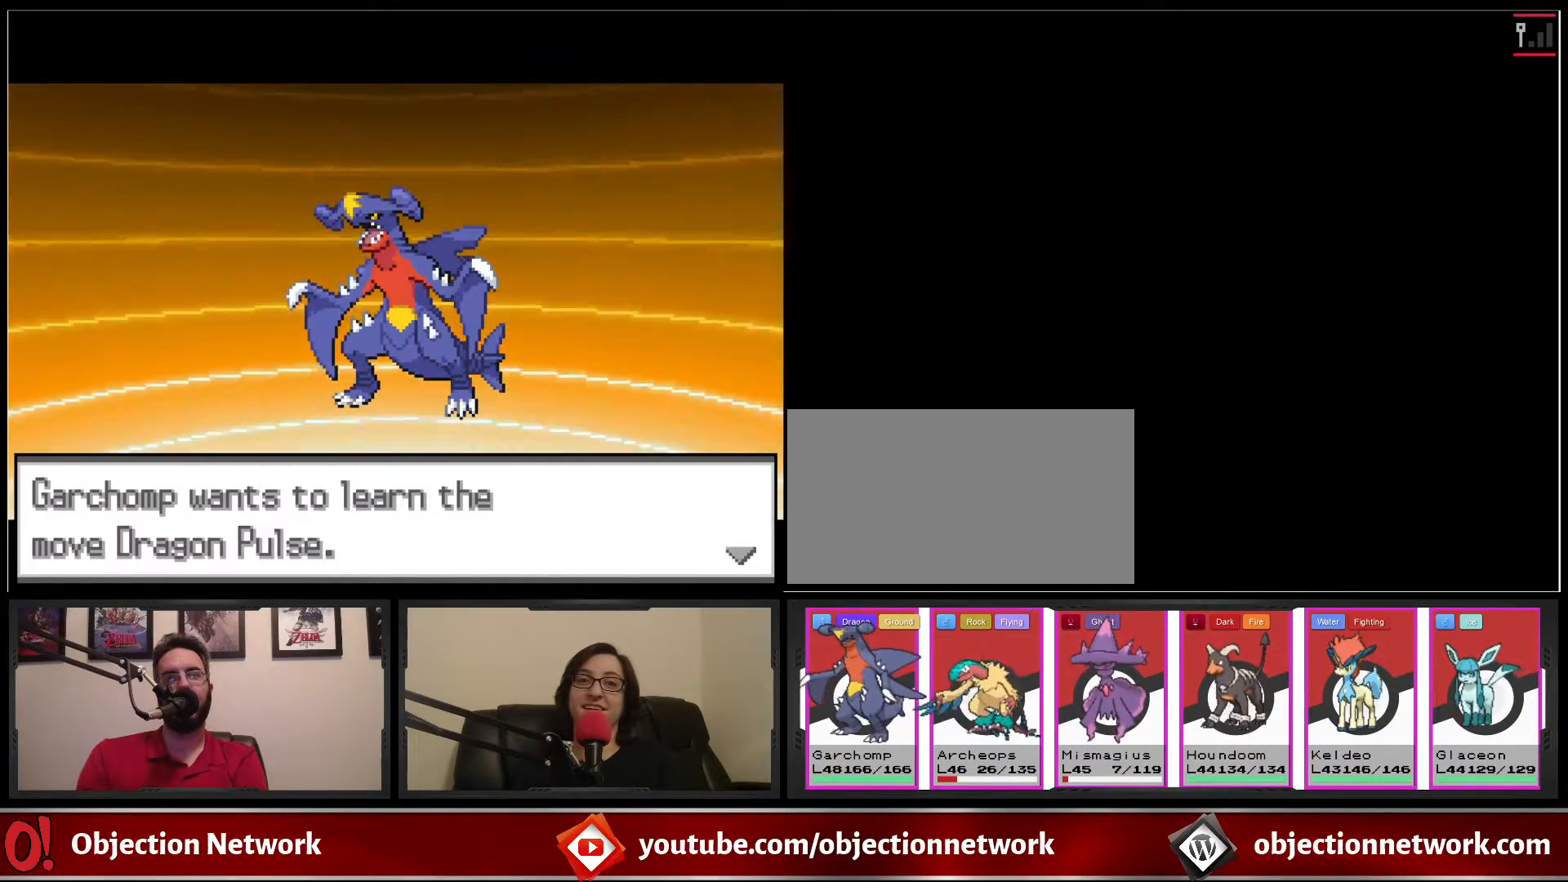
{"buttons": [], "events": []}
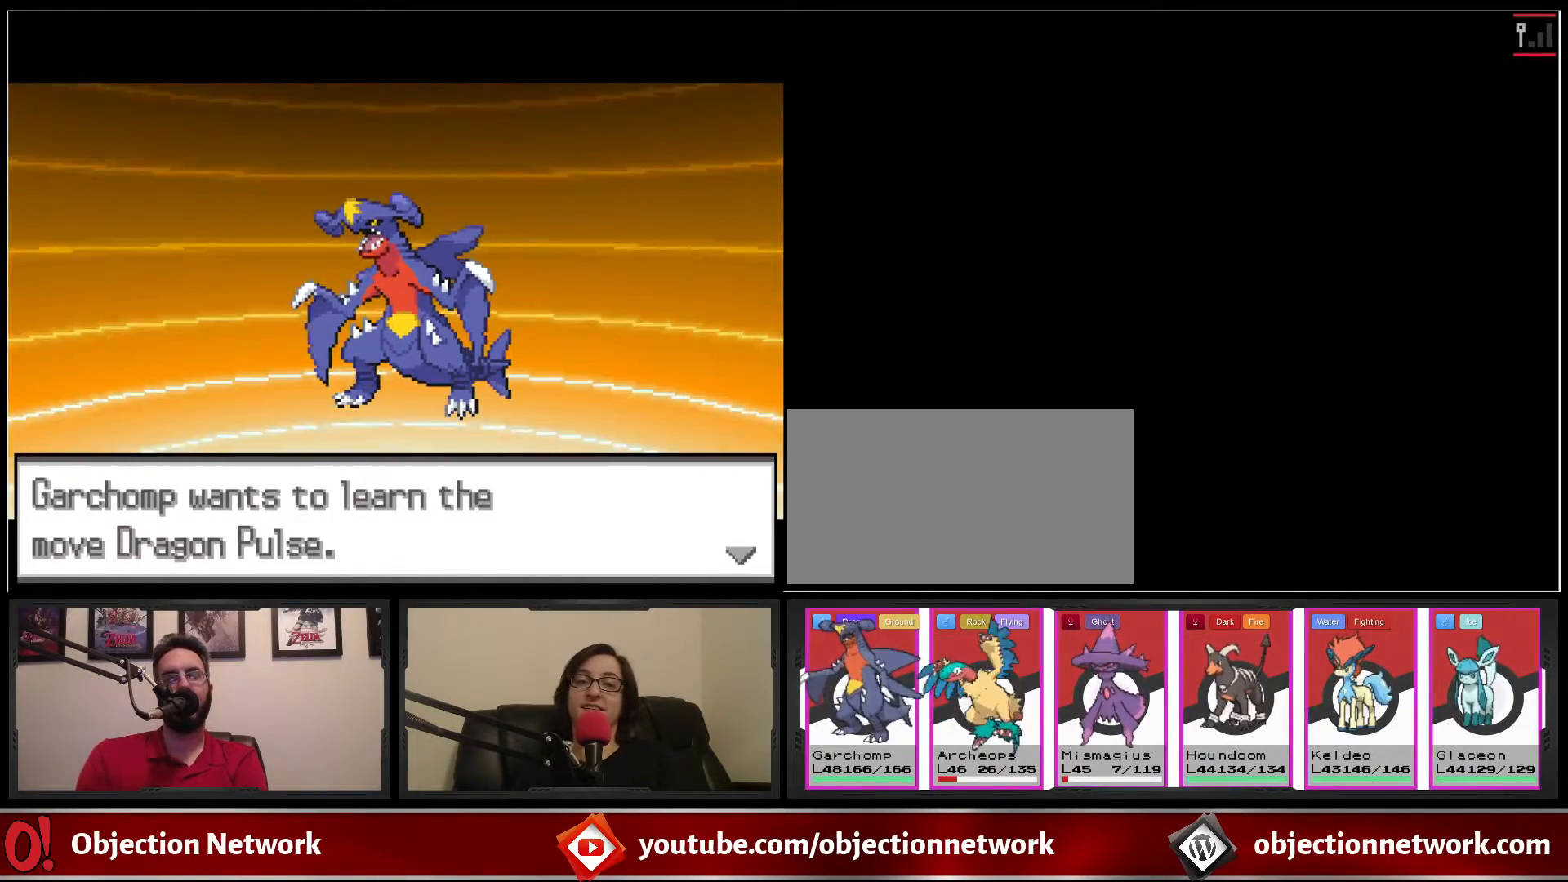
{"buttons": [], "events": [[50, "A", "down"], [167, "A", "up"]]}
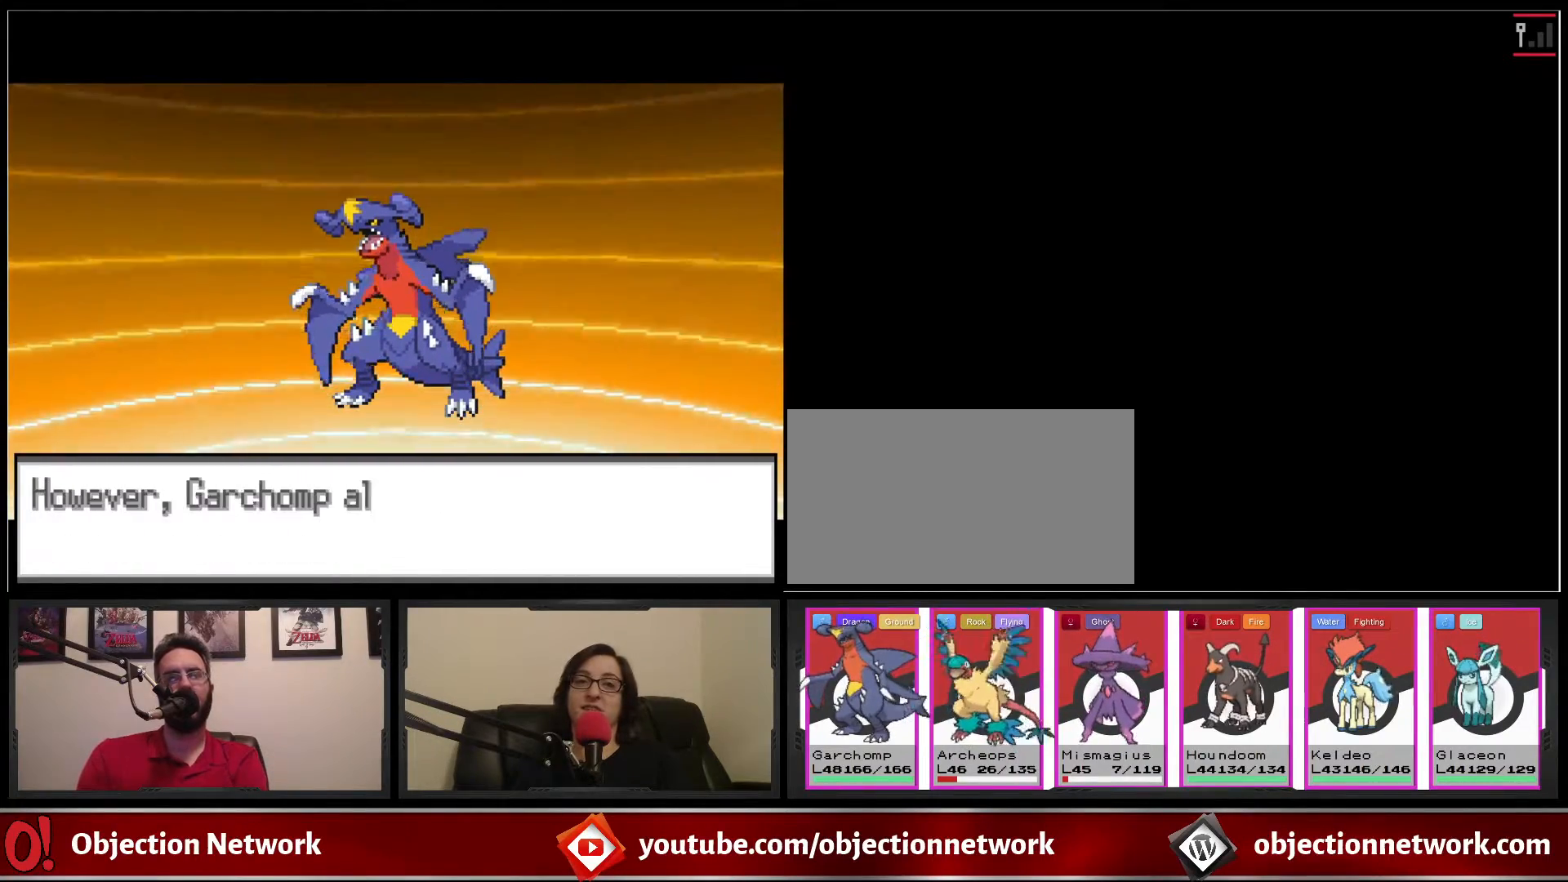
{"buttons": [], "events": []}
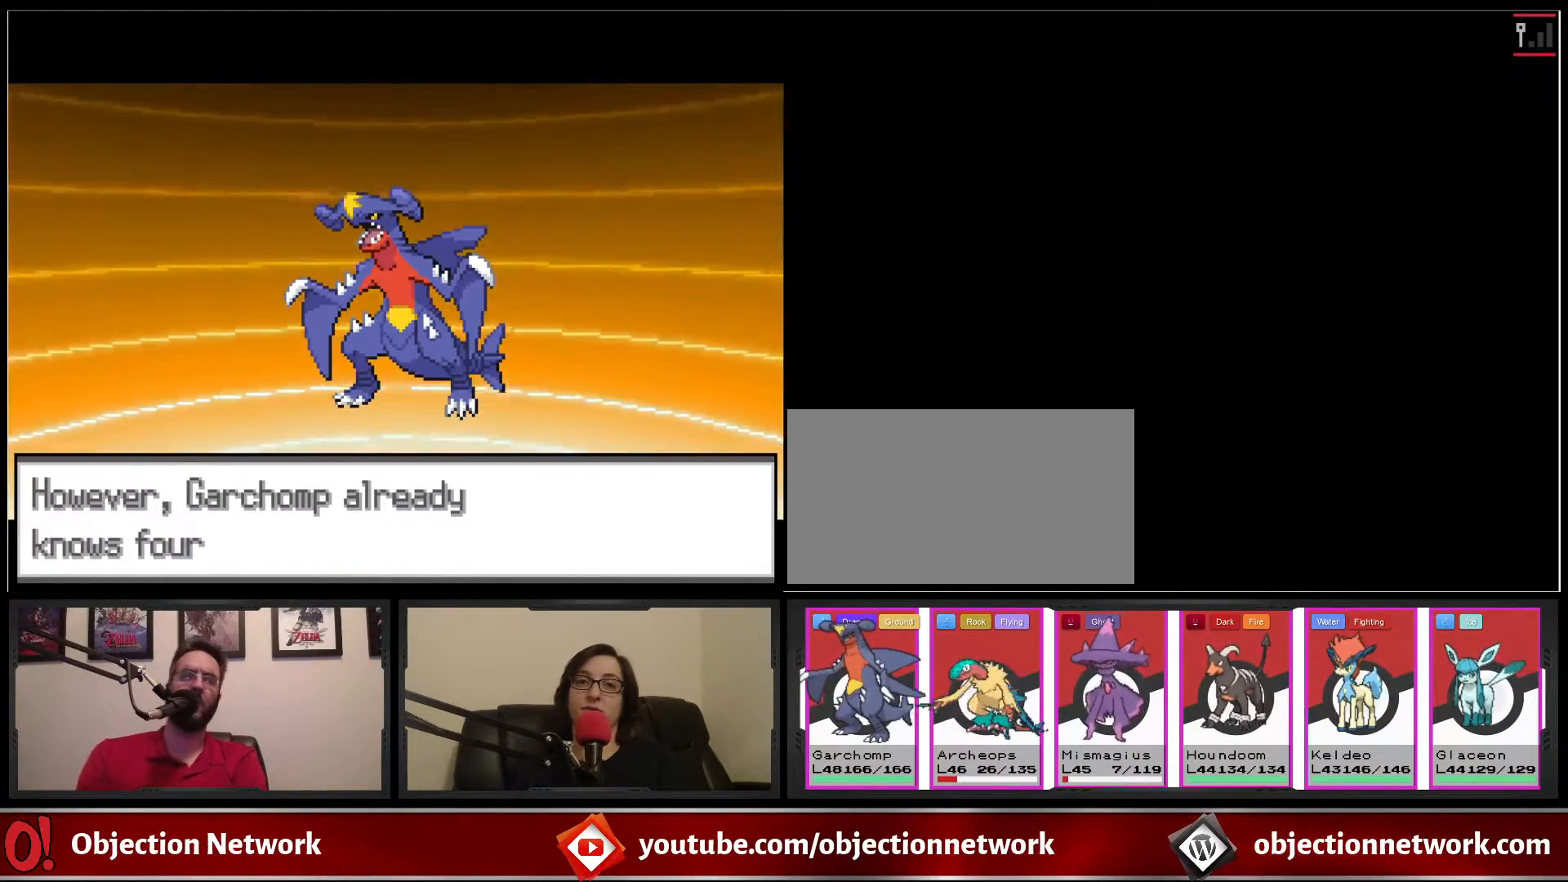
{"buttons": [], "events": []}
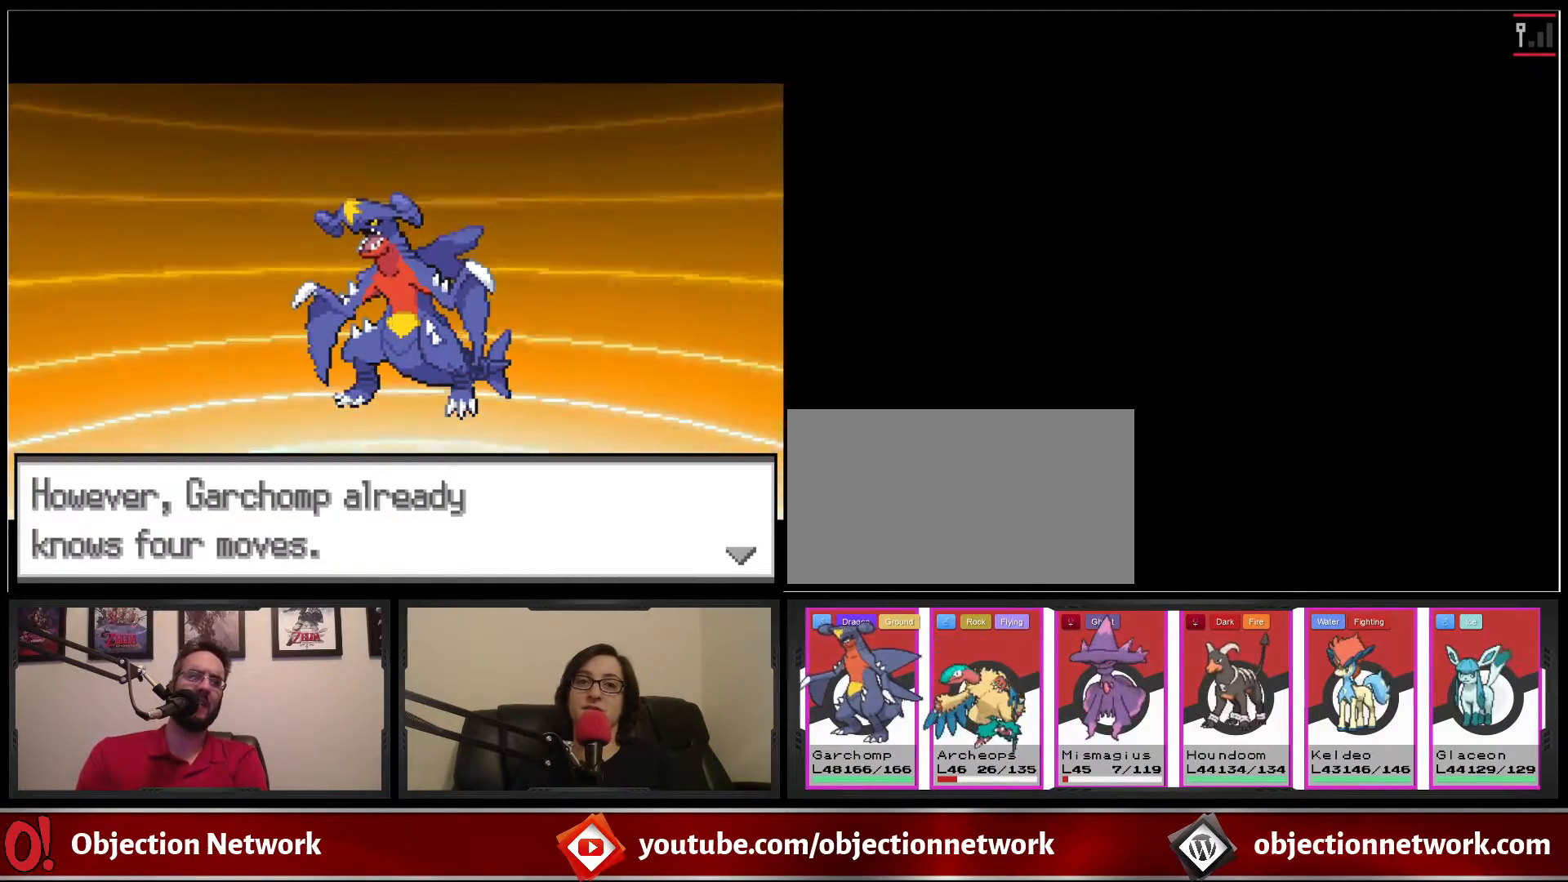
{"buttons": ["A"], "events": [[400, "A", "down"]]}
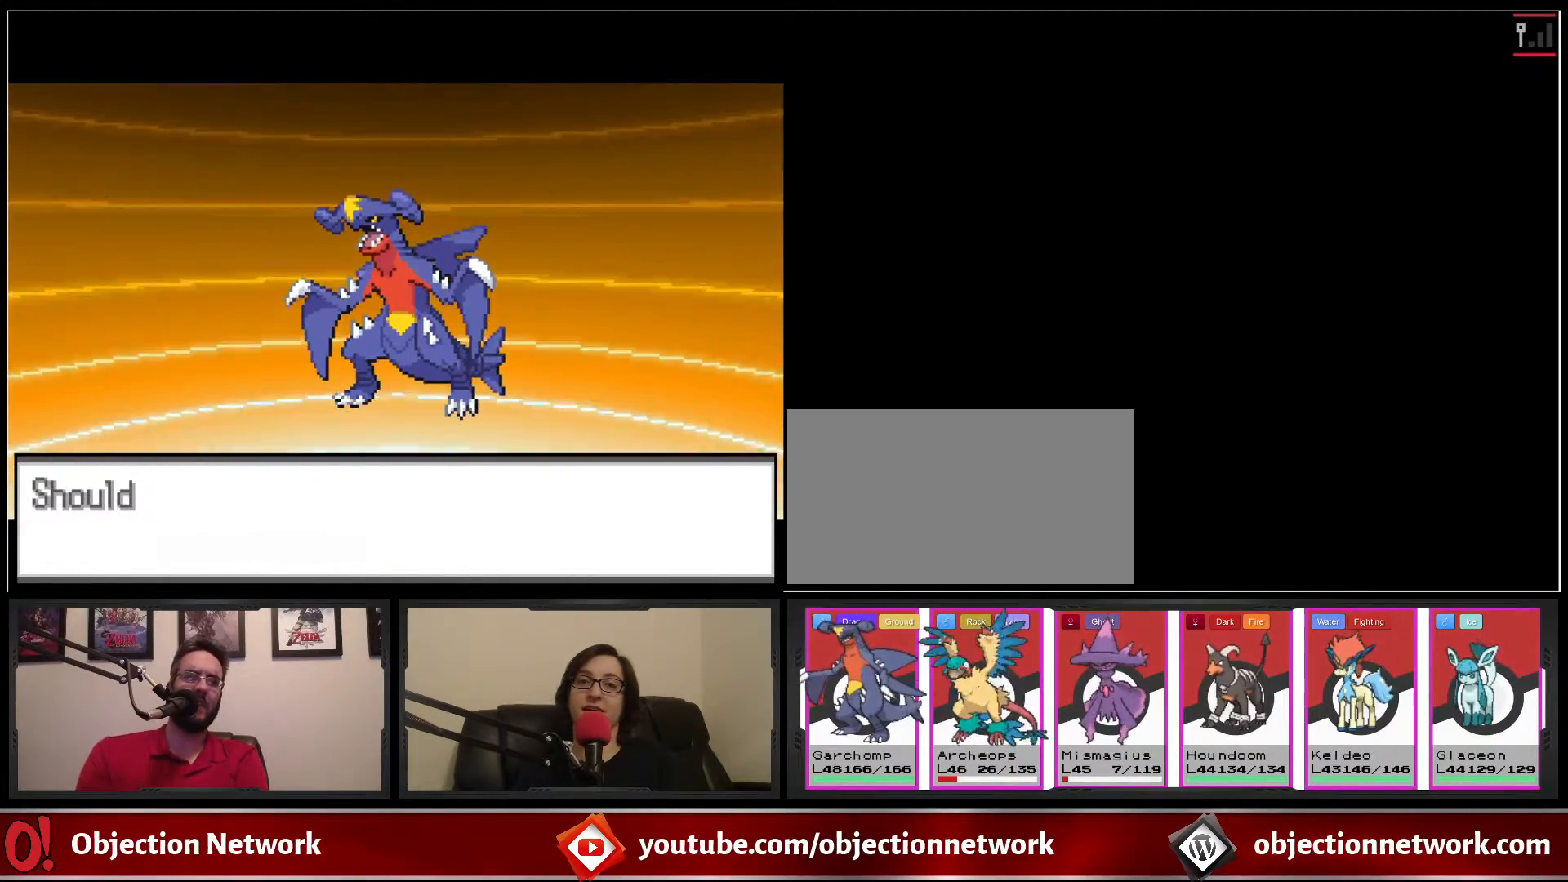
{"buttons": [], "events": [[17, "A", "up"]]}
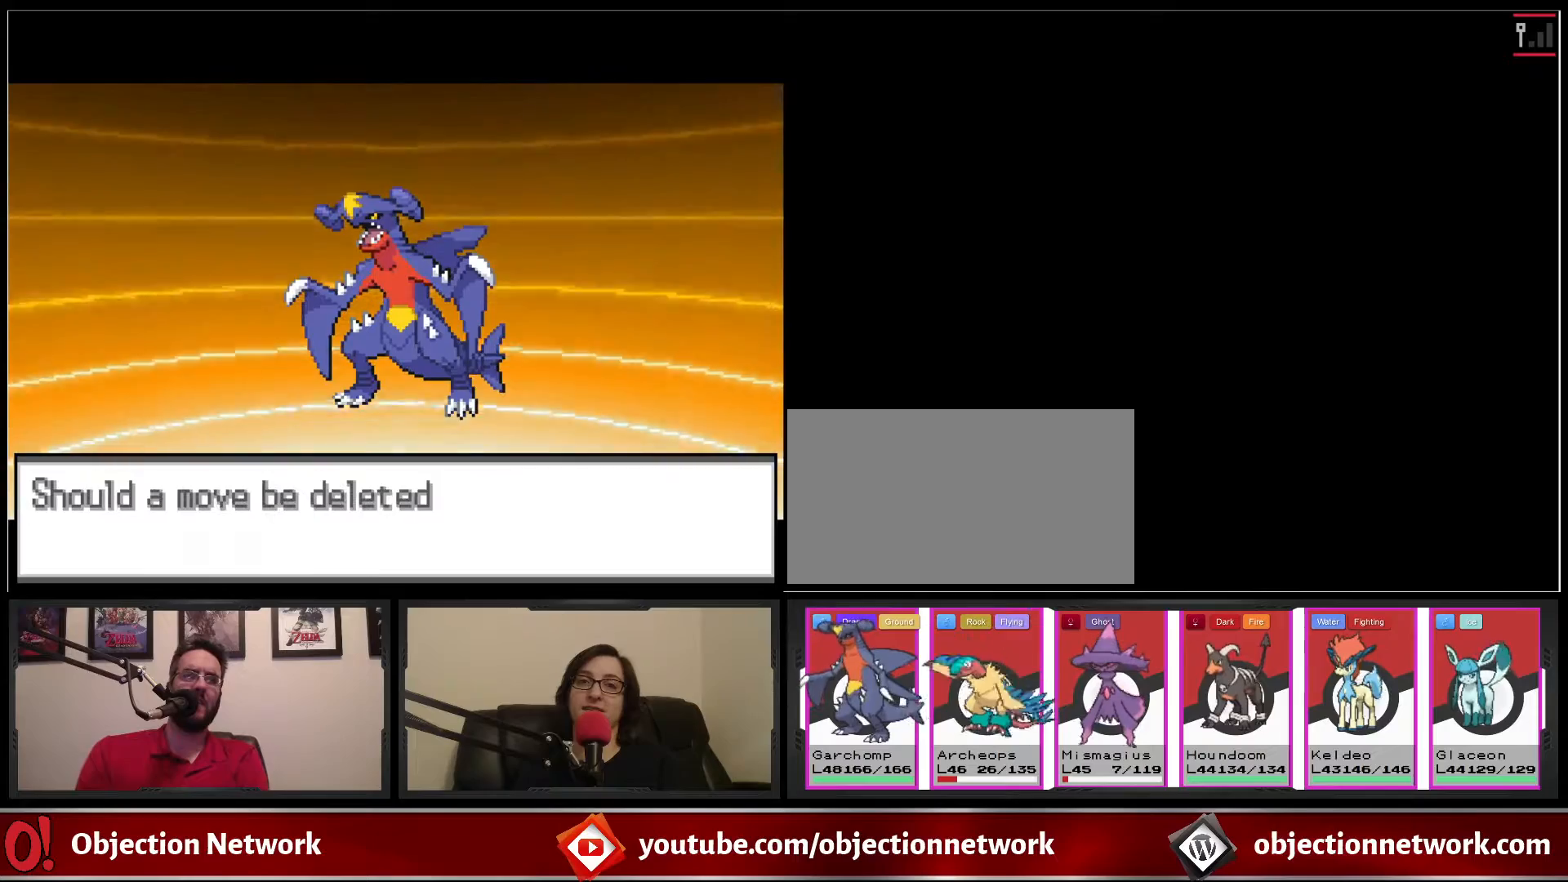
{"buttons": [], "events": [[333, "A", "down"], [450, "A", "up"]]}
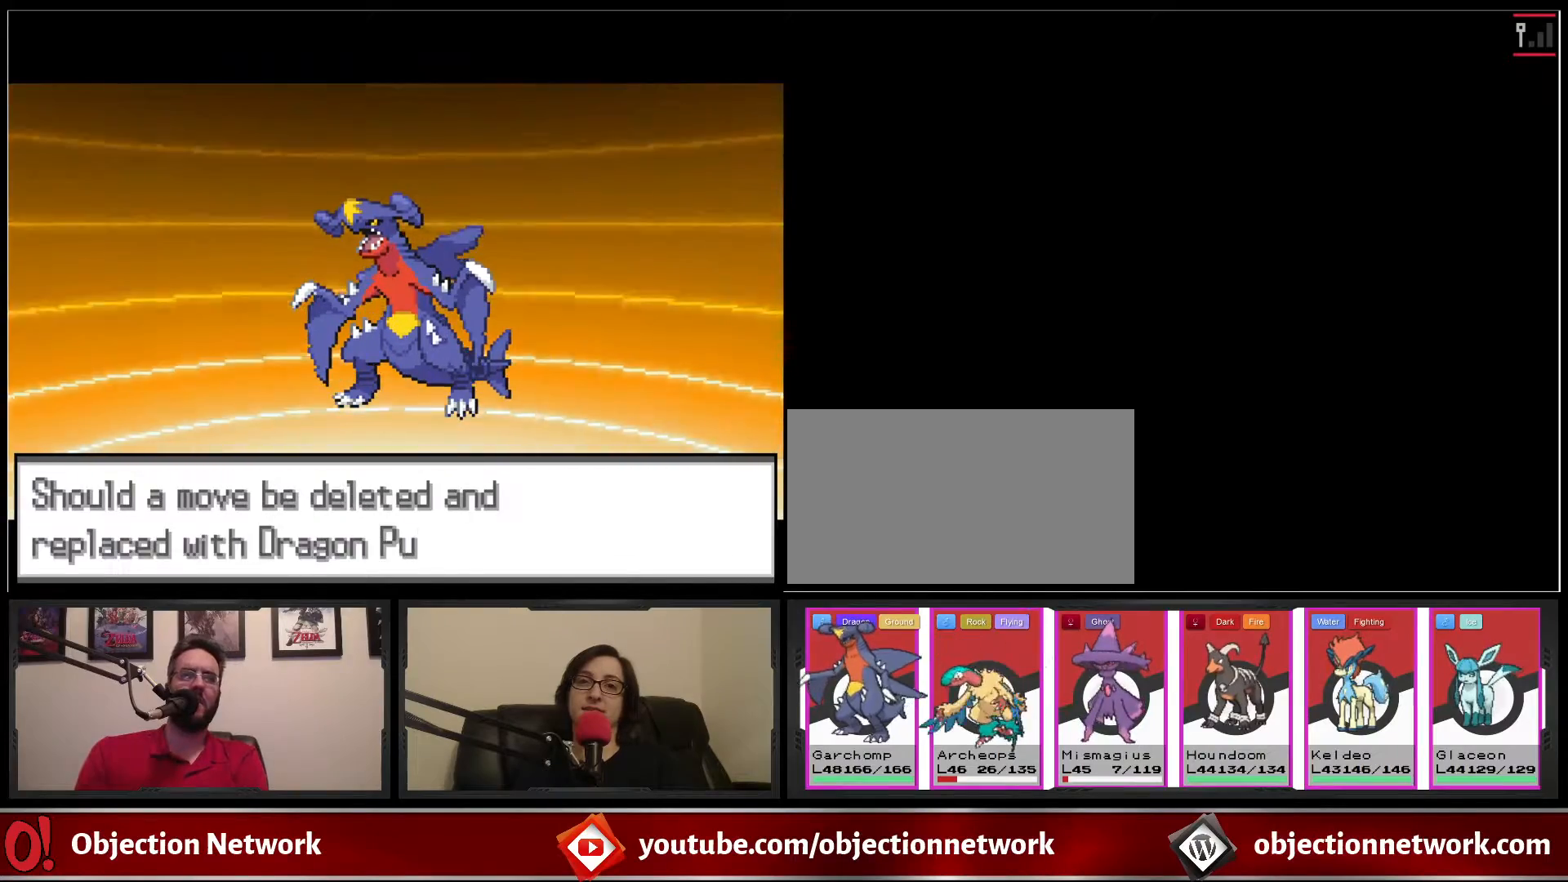
{"buttons": [], "events": []}
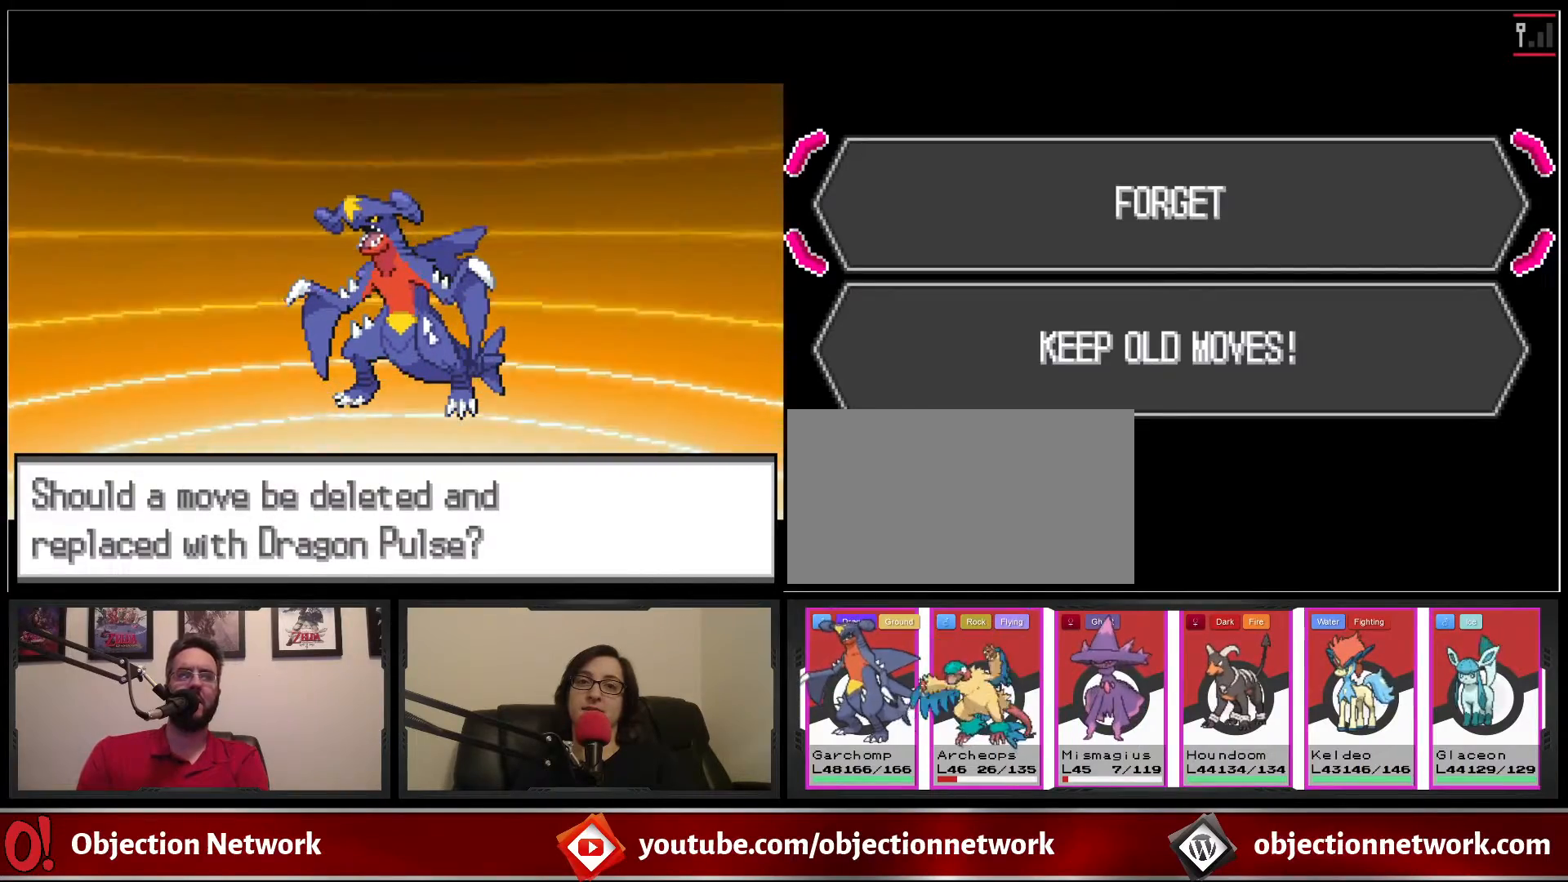
{"buttons": [], "events": [[317, "A", "down"], [433, "A", "up"]]}